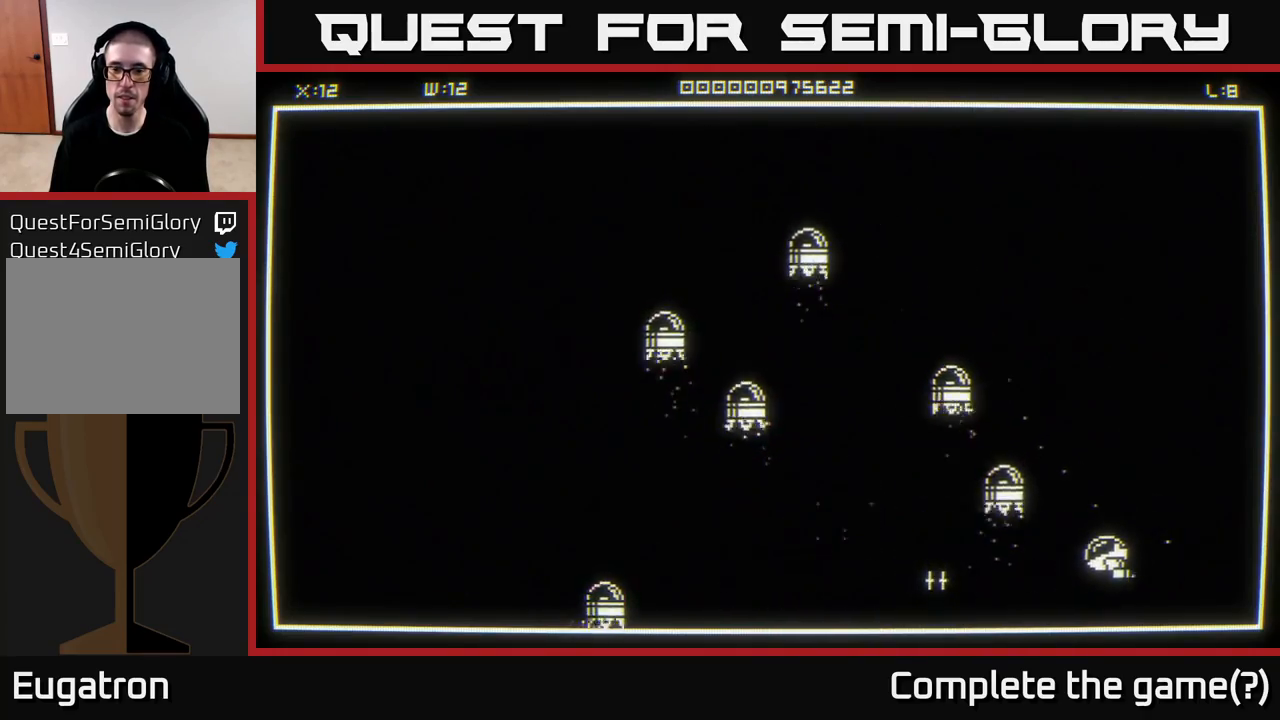
Gameplay with a controller (Xbox layout); each line is a JSON object with the inputs held at the frame after it. "events" lists button and stick changes between this image and that frame as [ms after this image, input, new state], when the widget could be followed in between.
{"buttons": [], "left_stick": "left", "right_stick": "center", "events": [[117, "left_stick", "left"]]}
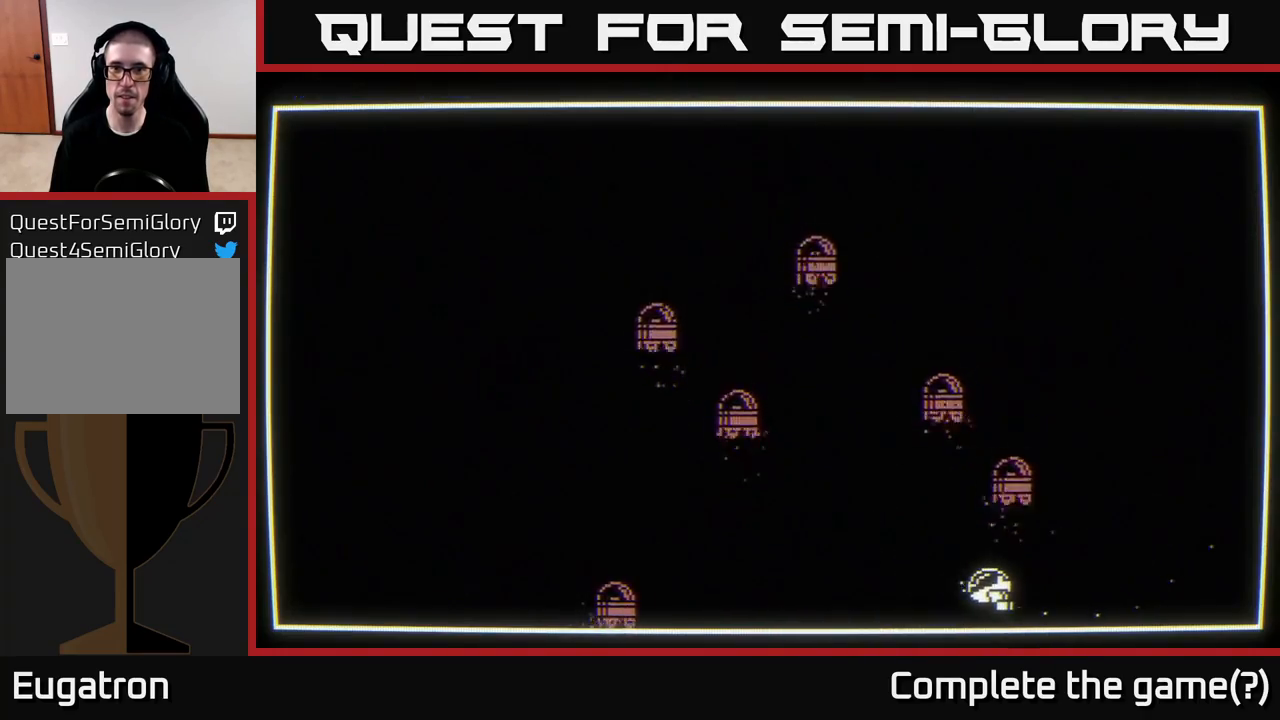
{"buttons": [], "left_stick": "center", "right_stick": "center", "events": [[317, "left_stick", "center"]]}
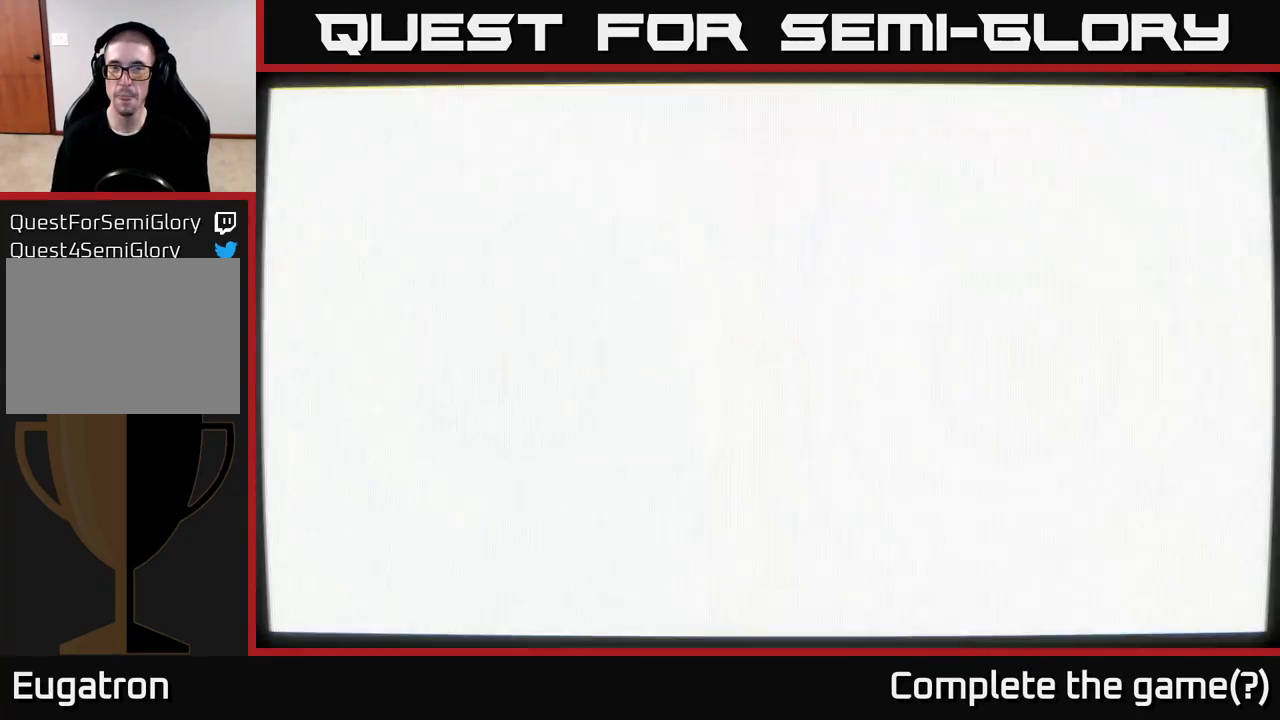
{"buttons": [], "left_stick": "center", "right_stick": "center", "events": []}
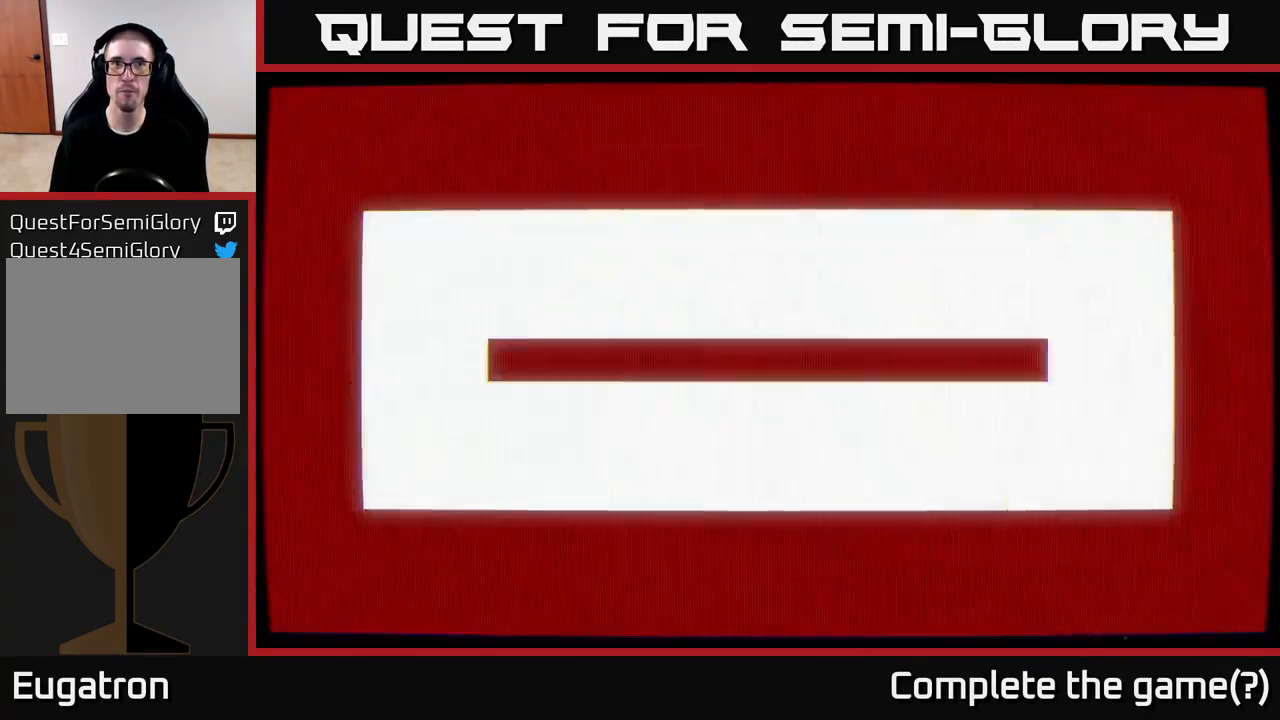
{"buttons": [], "left_stick": "center", "right_stick": "center", "events": []}
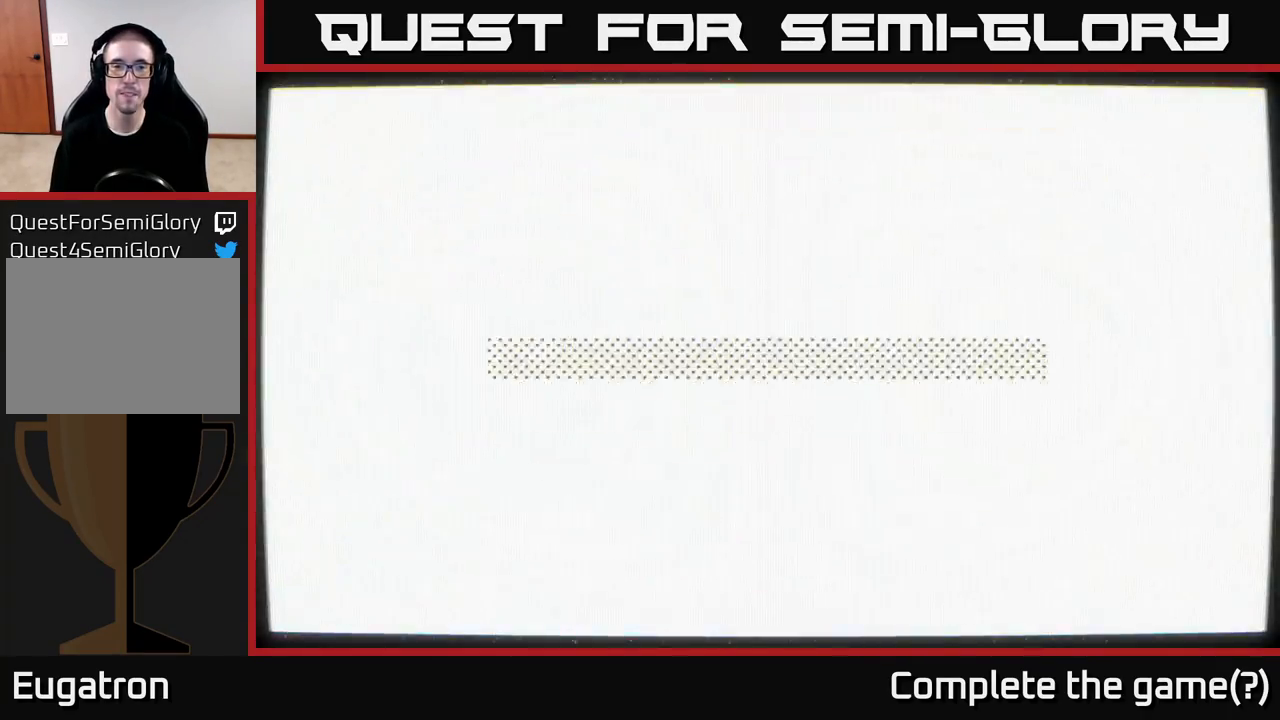
{"buttons": [], "left_stick": "left", "right_stick": "left", "events": [[383, "right_stick", "left"], [400, "left_stick", "left"]]}
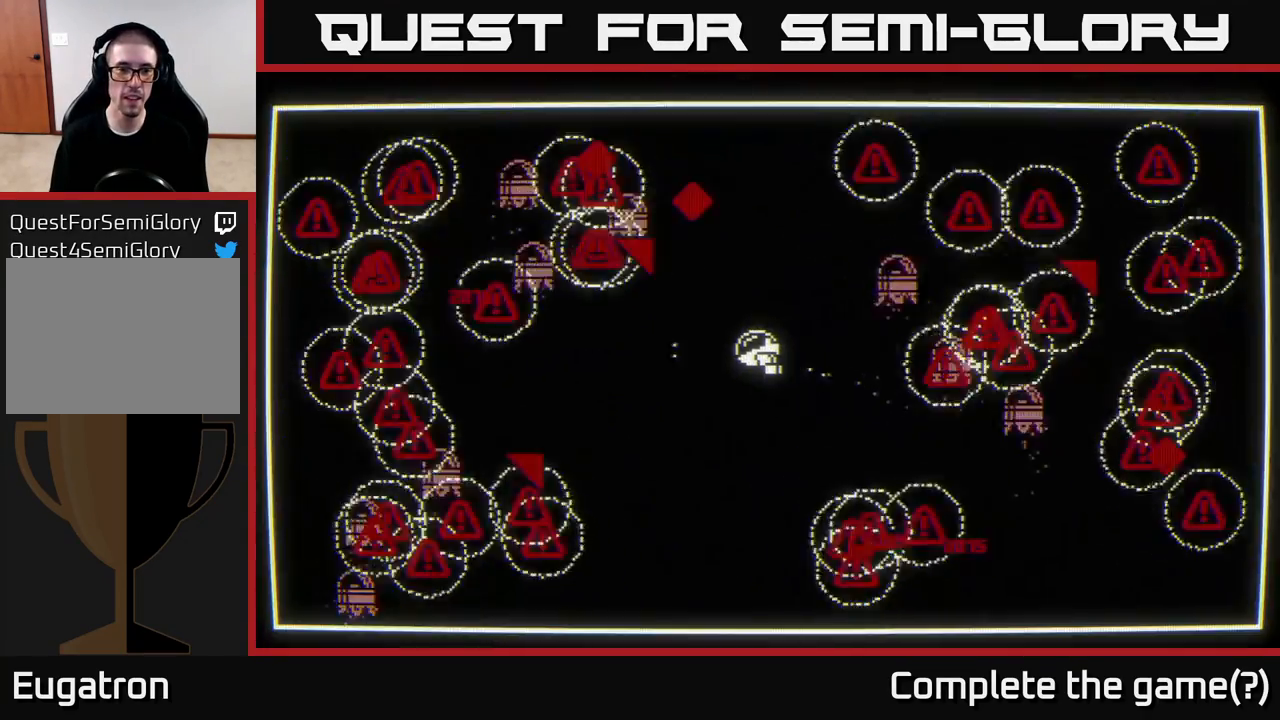
{"buttons": [], "left_stick": "down", "right_stick": "left", "events": [[100, "left_stick", "down"]]}
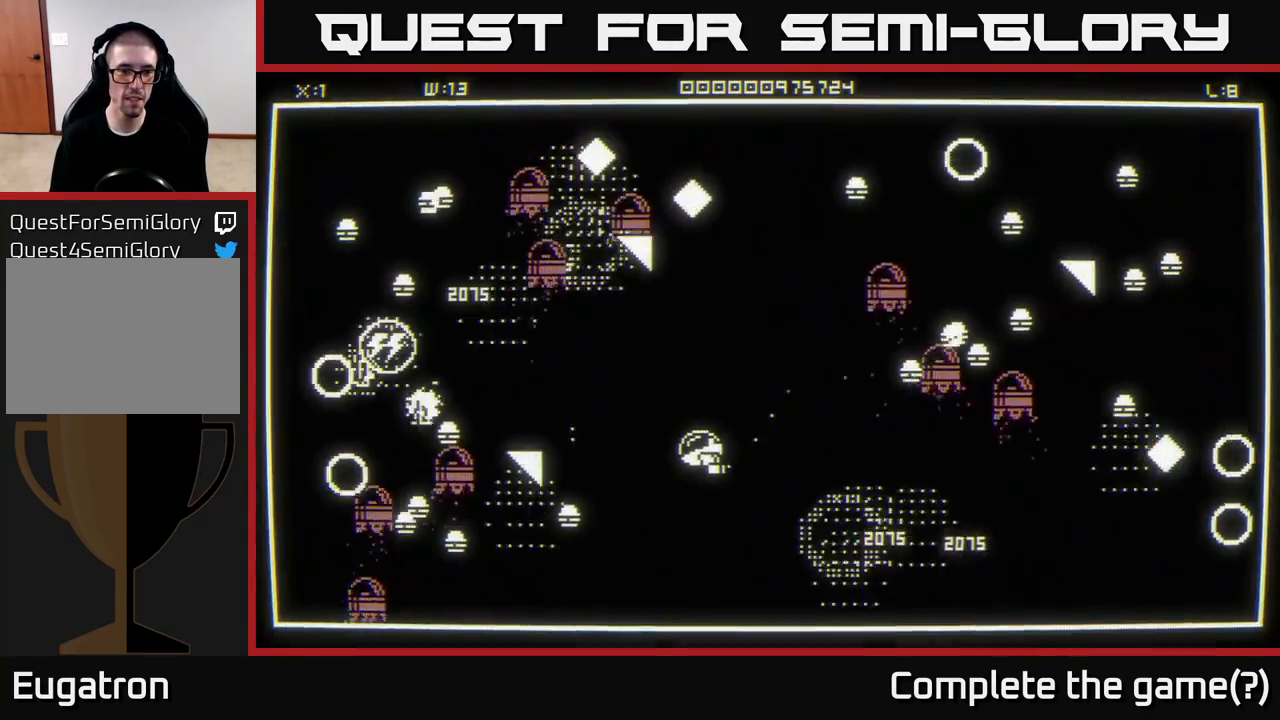
{"buttons": [], "left_stick": "up-left", "right_stick": "left", "events": [[350, "left_stick", "center"], [433, "left_stick", "up-left"]]}
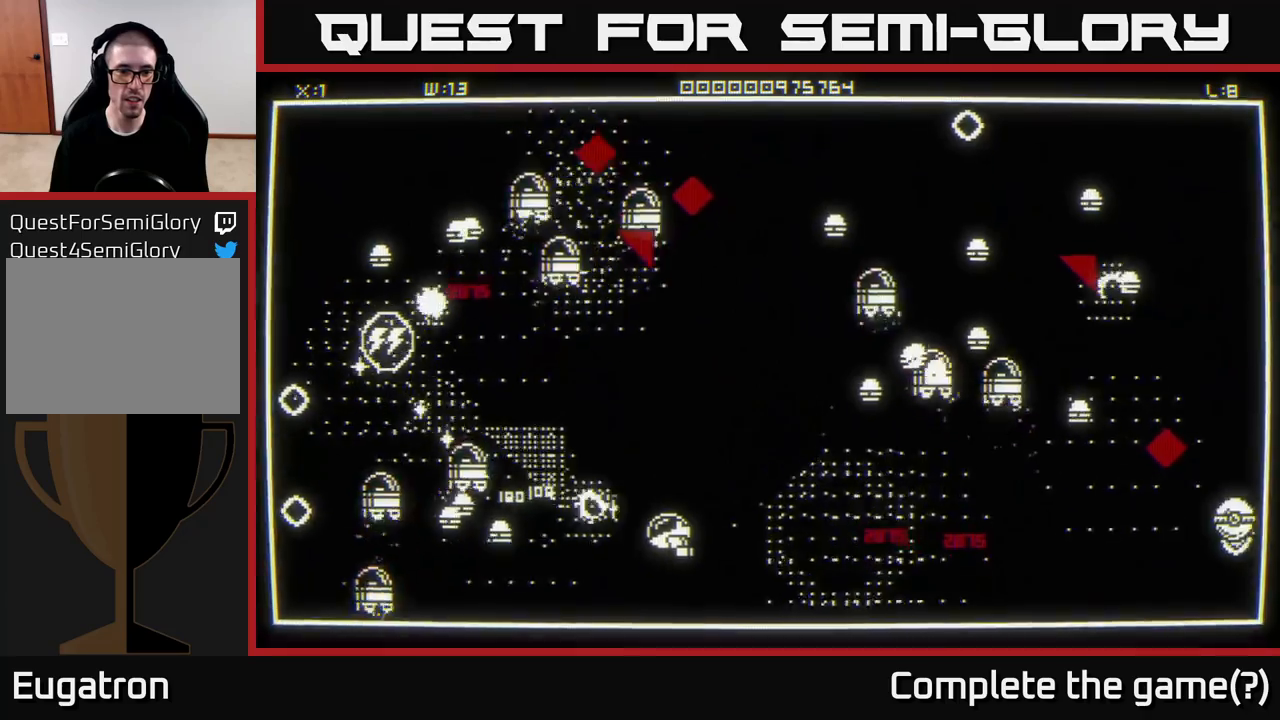
{"buttons": [], "left_stick": "down-left", "right_stick": "left", "events": [[33, "left_stick", "up"], [383, "left_stick", "down-left"]]}
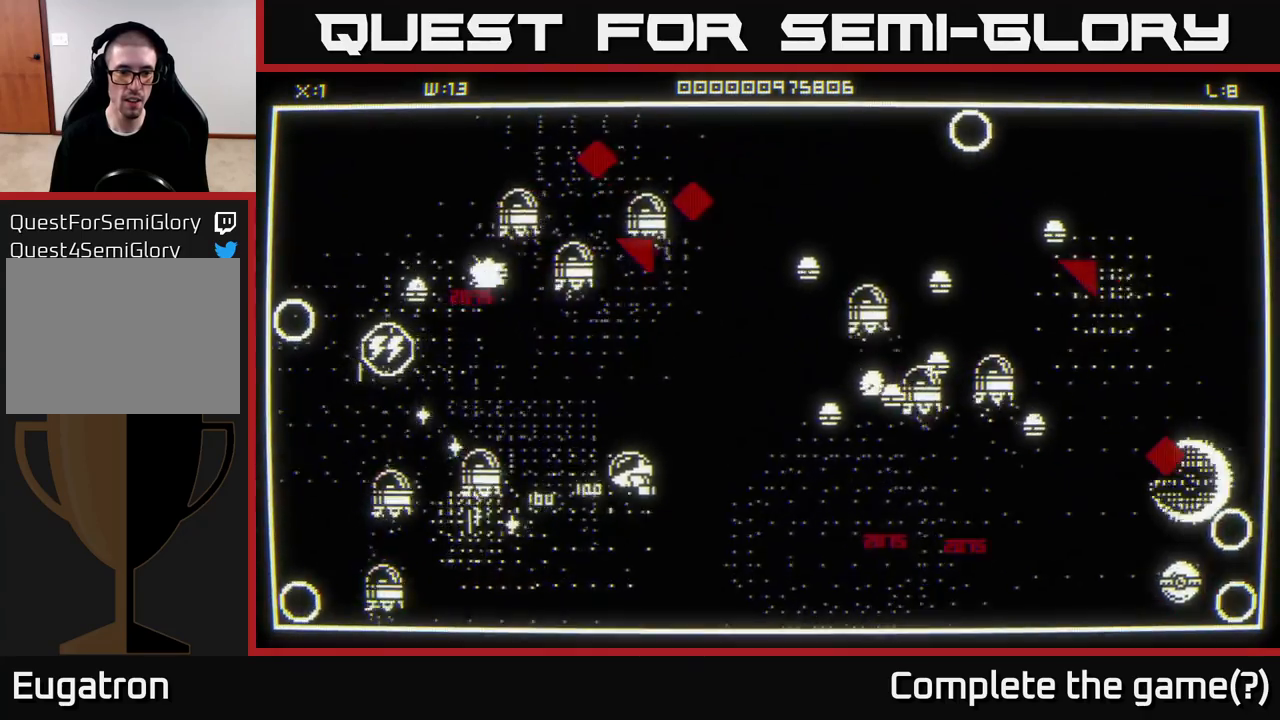
{"buttons": [], "left_stick": "up-right", "right_stick": "up-right", "events": [[250, "right_stick", "up-right"], [267, "left_stick", "up-left"], [333, "left_stick", "up-right"]]}
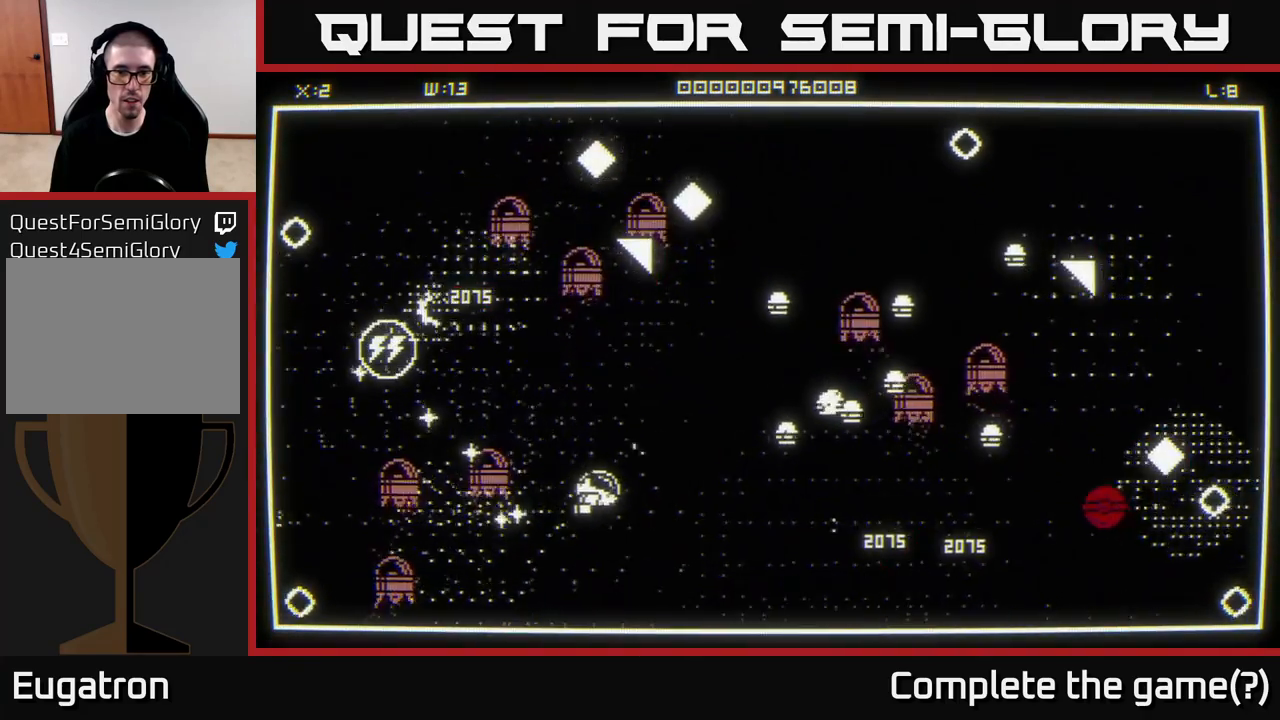
{"buttons": [], "left_stick": "down-right", "right_stick": "up-right", "events": [[133, "left_stick", "down-right"]]}
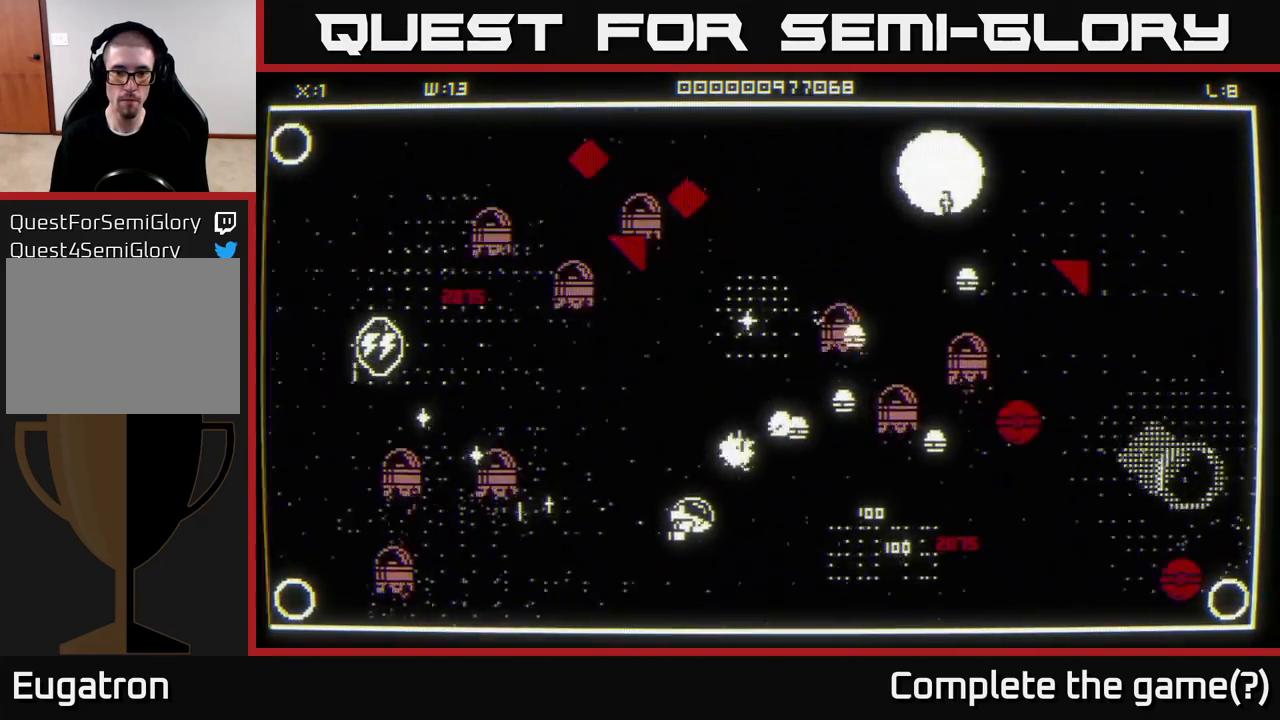
{"buttons": [], "left_stick": "right", "right_stick": "up-right", "events": [[233, "left_stick", "right"]]}
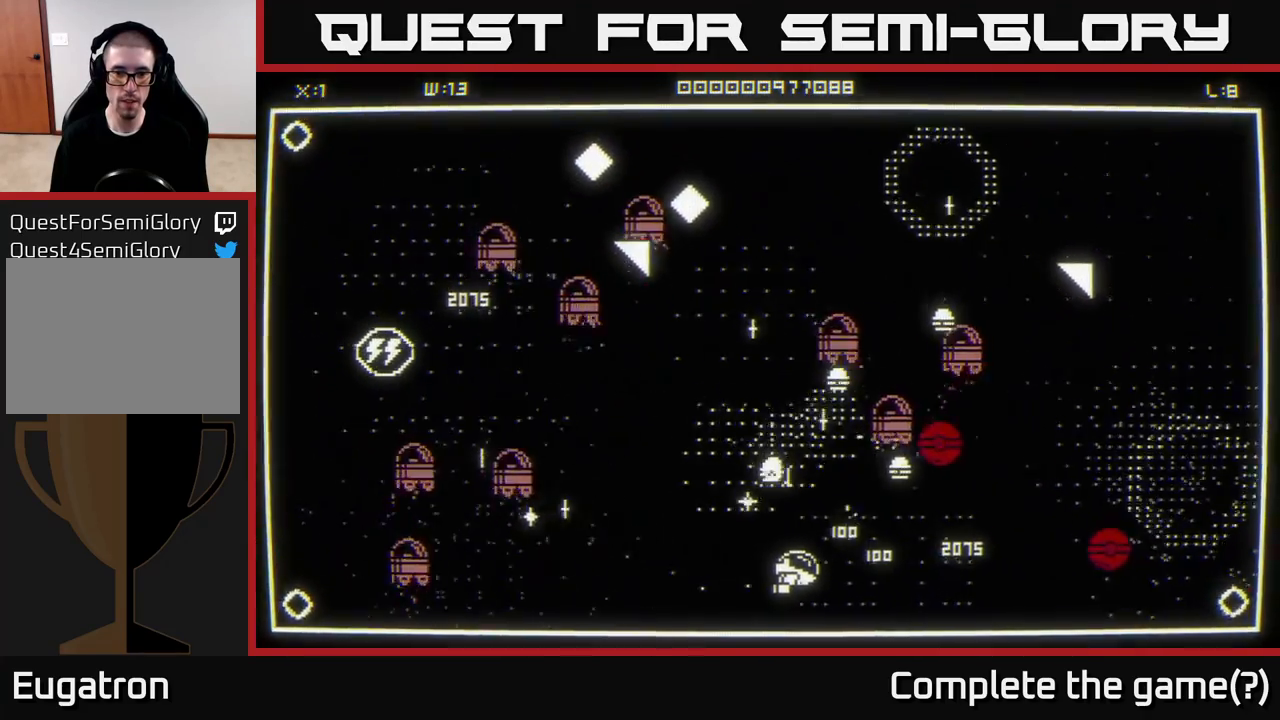
{"buttons": [], "left_stick": "up-left", "right_stick": "up", "events": [[100, "left_stick", "left"], [217, "left_stick", "down-left"], [217, "right_stick", "up-left"], [300, "right_stick", "up"], [317, "left_stick", "left"], [450, "left_stick", "up-left"]]}
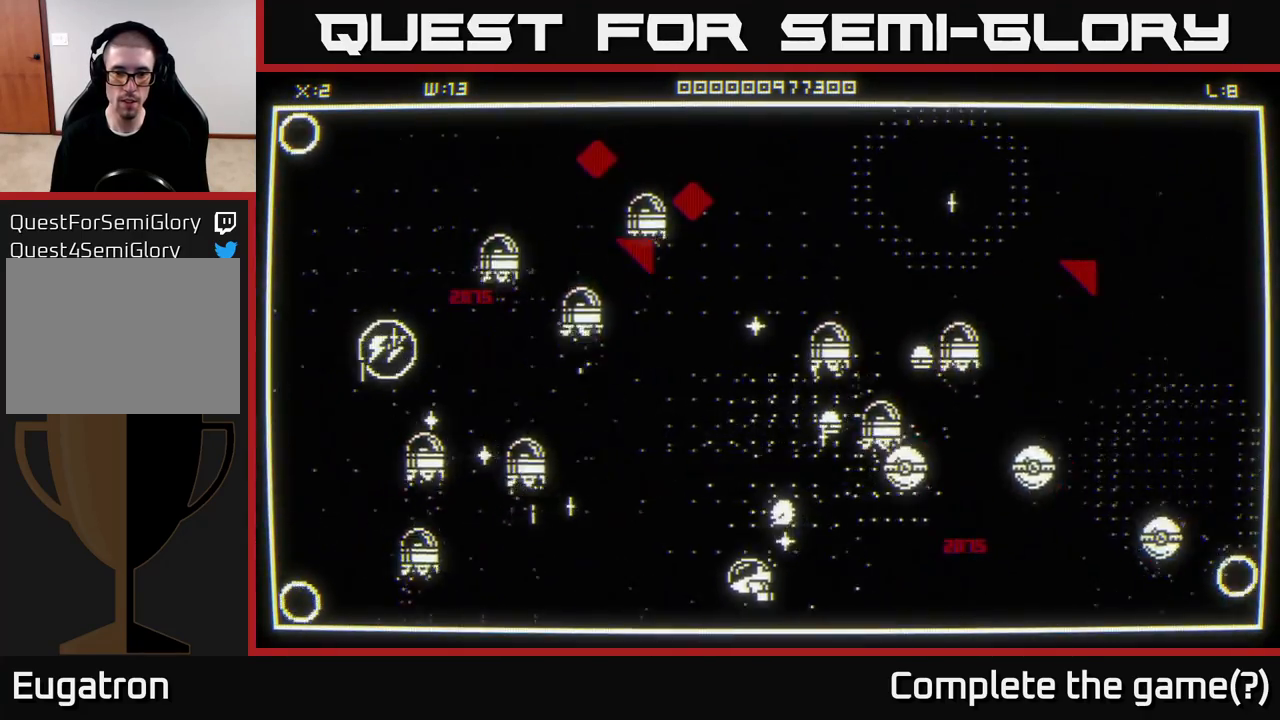
{"buttons": [], "left_stick": "up-right", "right_stick": "right", "events": [[67, "right_stick", "up-right"], [350, "right_stick", "right"], [400, "left_stick", "up-right"]]}
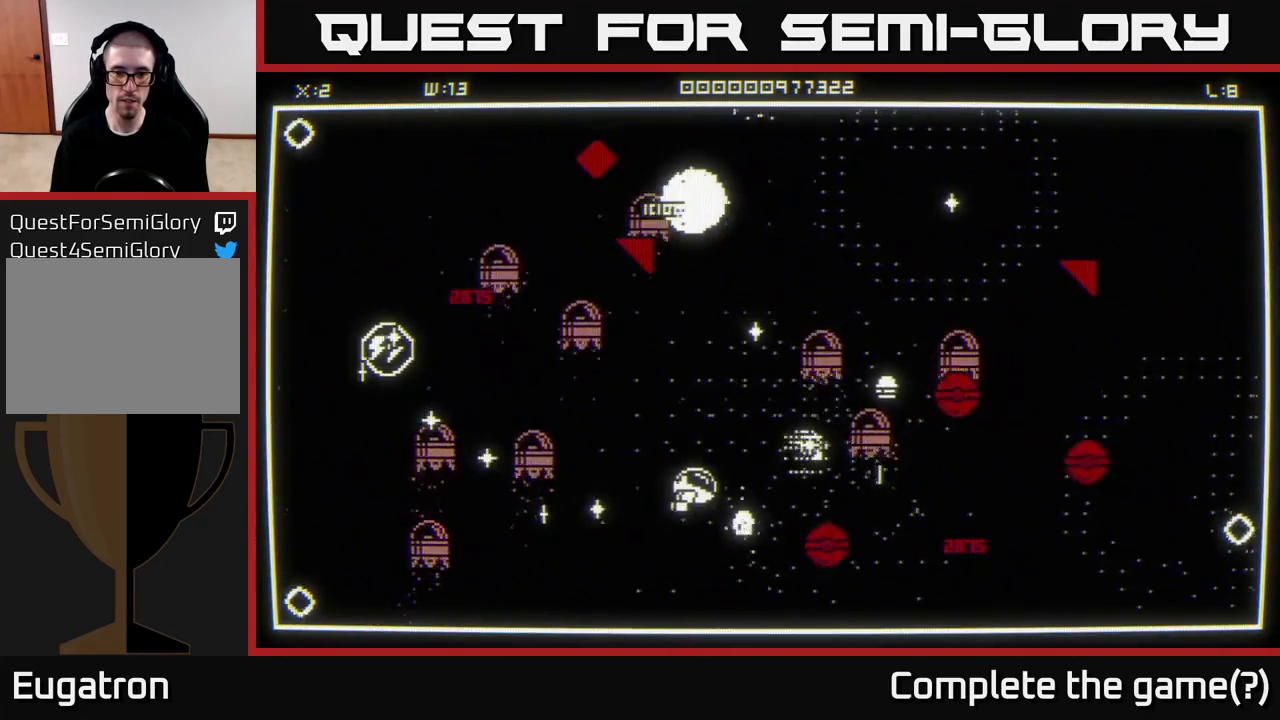
{"buttons": [], "left_stick": "up", "right_stick": "up-right", "events": [[17, "left_stick", "up"], [317, "right_stick", "up-right"]]}
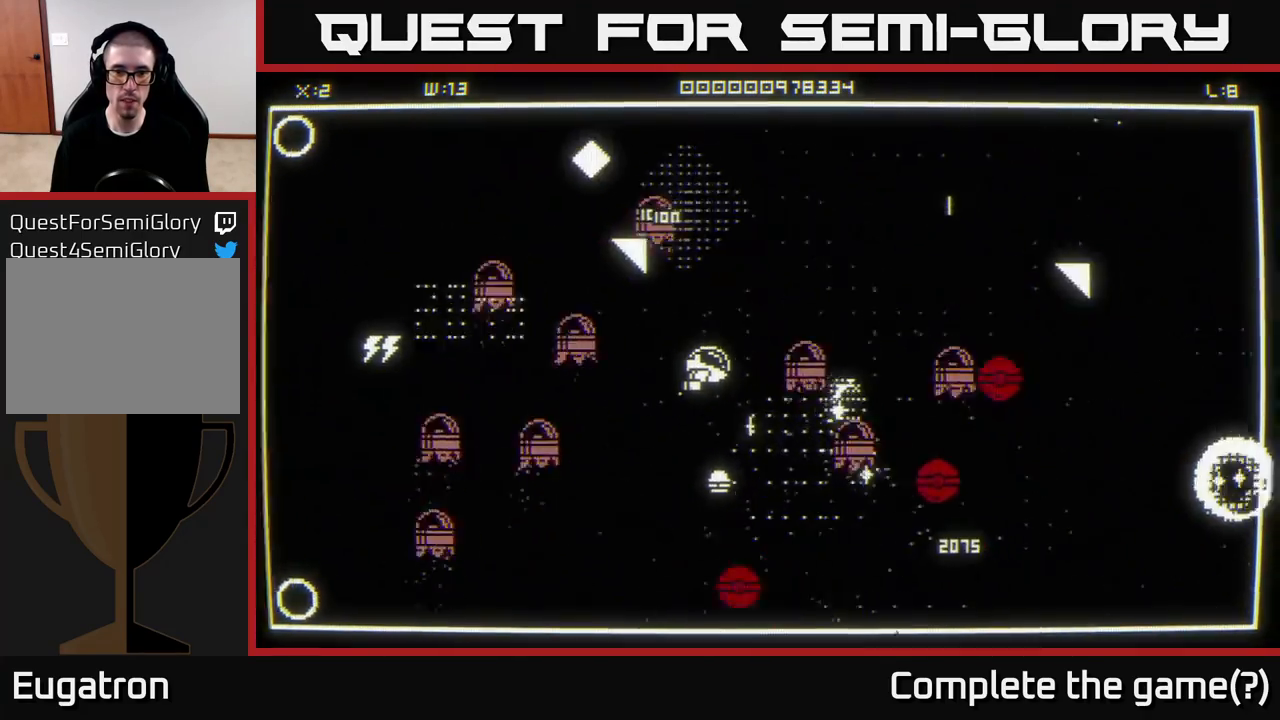
{"buttons": [], "left_stick": "up-right", "right_stick": "down-left", "events": [[33, "right_stick", "right"], [150, "left_stick", "up-right"], [300, "left_stick", "up"], [300, "right_stick", "left"], [400, "left_stick", "up-right"], [433, "right_stick", "down-left"]]}
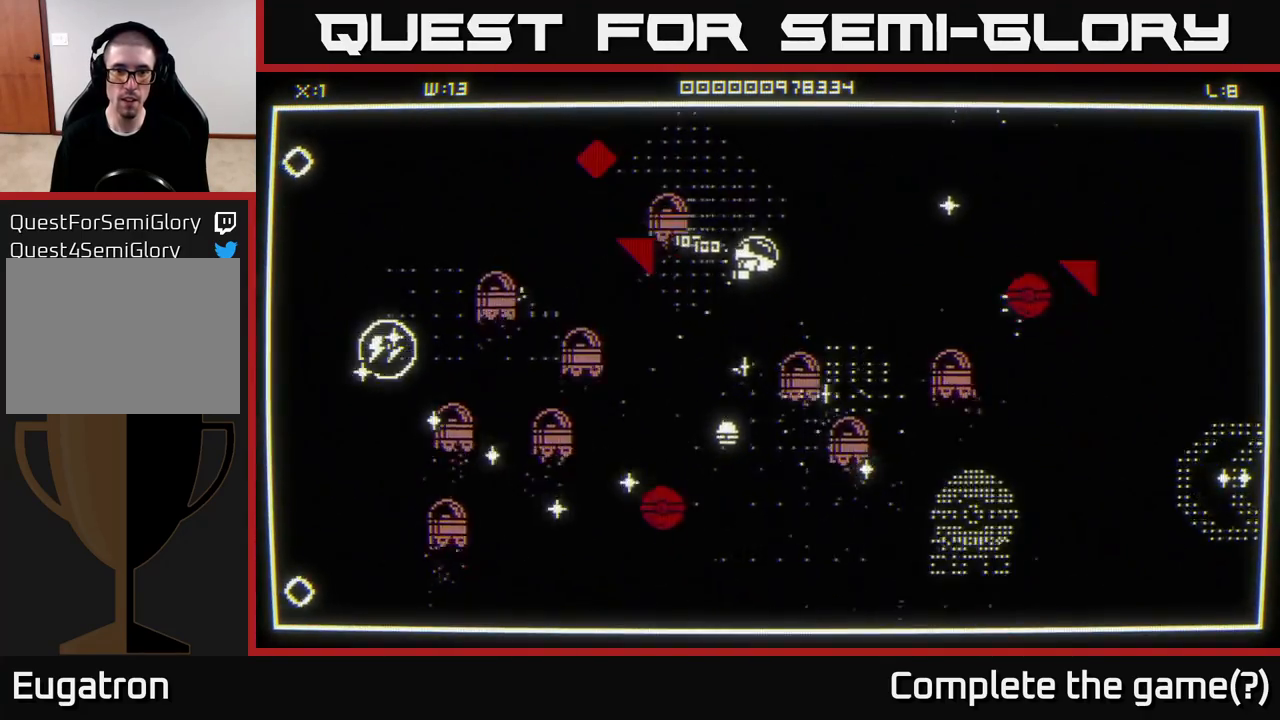
{"buttons": [], "left_stick": "up-right", "right_stick": "right", "events": [[117, "left_stick", "up-left"], [217, "left_stick", "down-right"], [217, "right_stick", "down"], [367, "left_stick", "up-right"], [450, "right_stick", "right"]]}
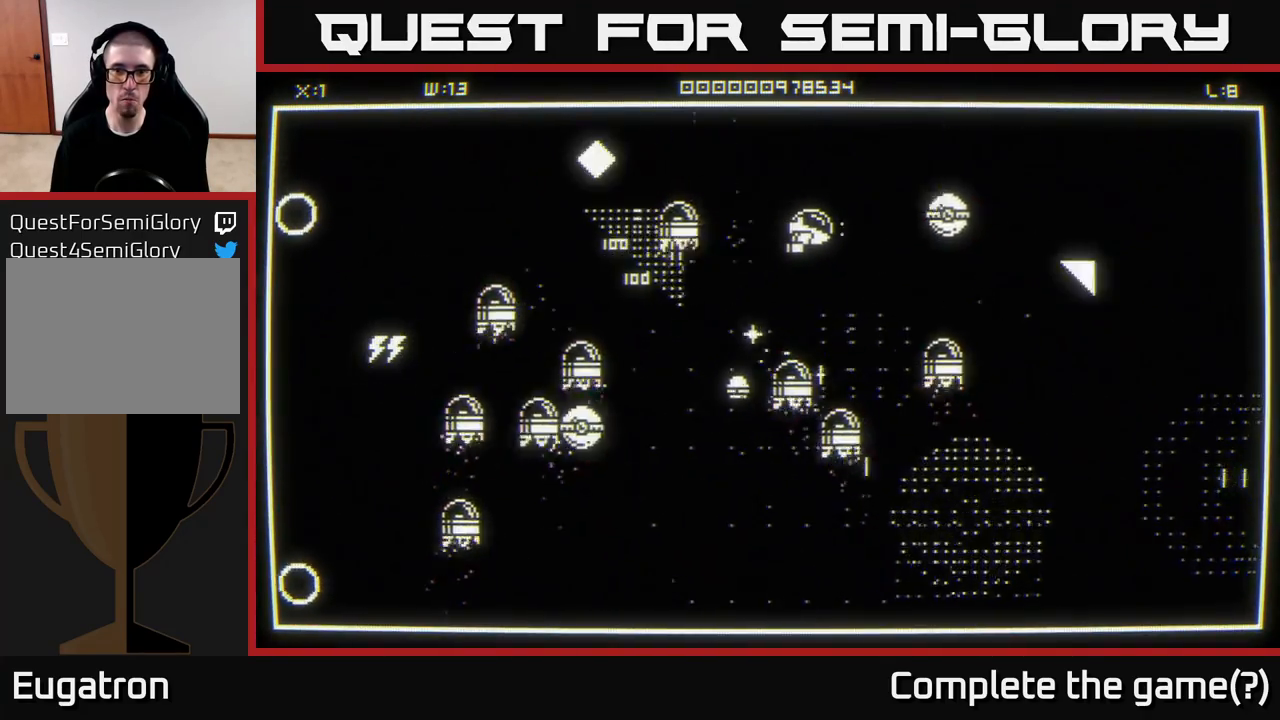
{"buttons": [], "left_stick": "right", "right_stick": "center", "events": [[83, "left_stick", "up"], [317, "left_stick", "right"], [400, "right_stick", "center"]]}
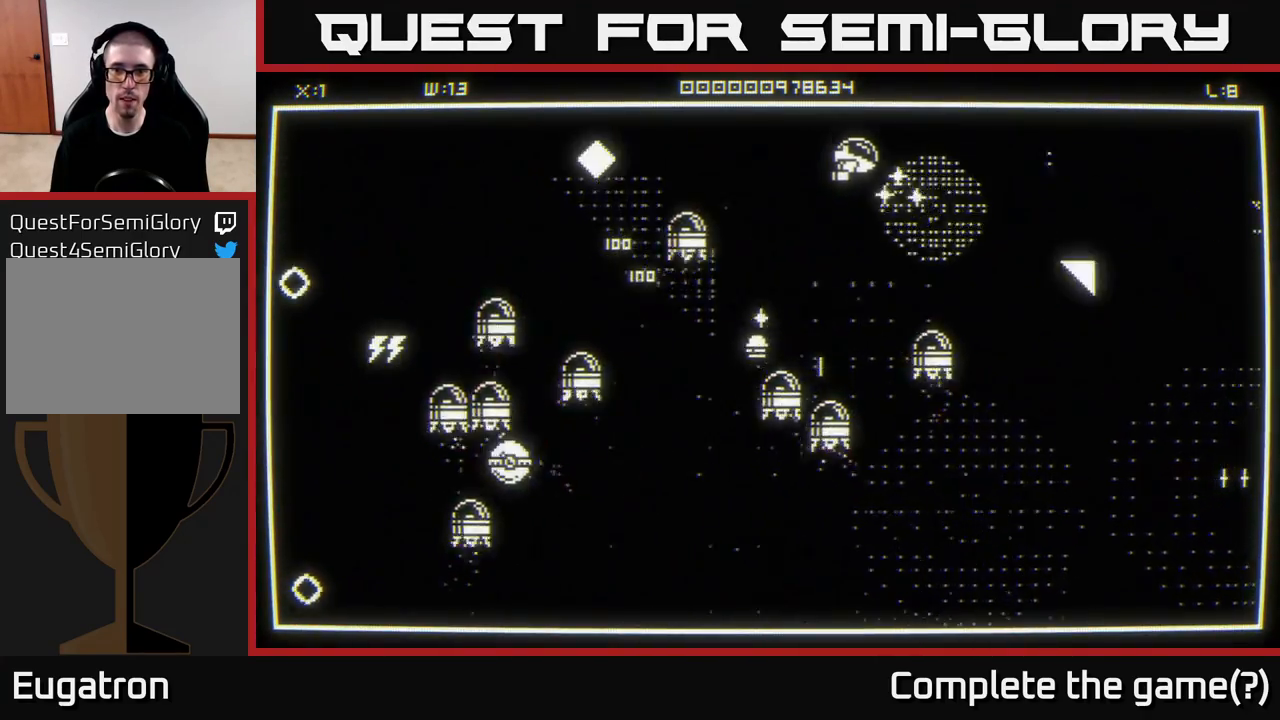
{"buttons": [], "left_stick": "right", "right_stick": "down-right", "events": [[100, "right_stick", "down"], [333, "right_stick", "right"], [483, "right_stick", "down-right"]]}
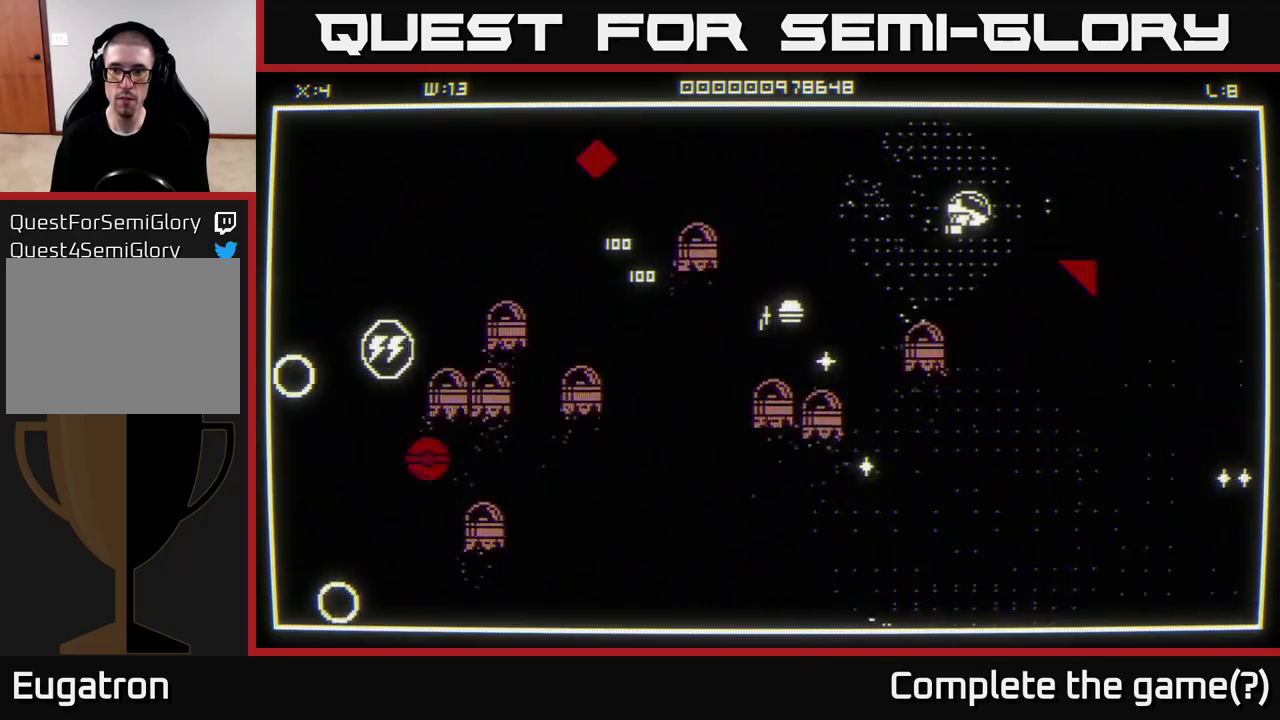
{"buttons": [], "left_stick": "down-right", "right_stick": "center", "events": [[100, "left_stick", "down-right"], [267, "left_stick", "down"], [317, "right_stick", "center"], [483, "left_stick", "down-right"]]}
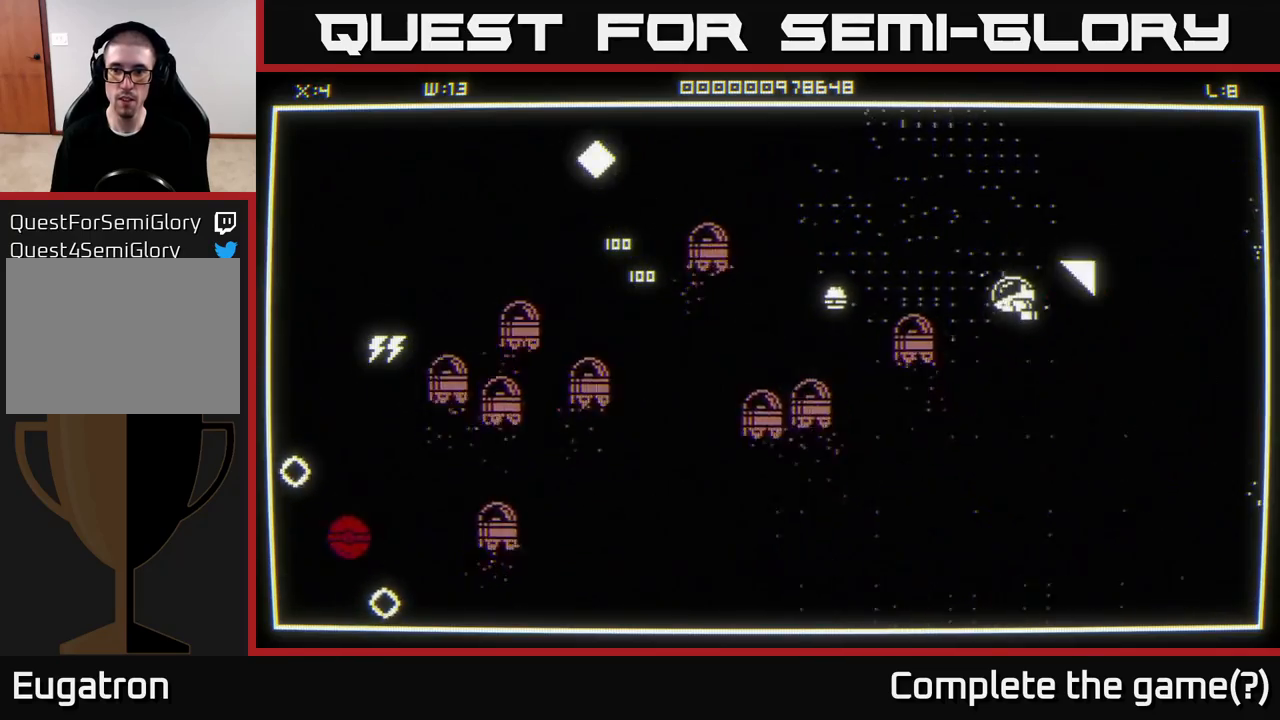
{"buttons": [], "left_stick": "down-right", "right_stick": "center", "events": [[100, "right_stick", "up"], [183, "right_stick", "left"], [383, "right_stick", "center"]]}
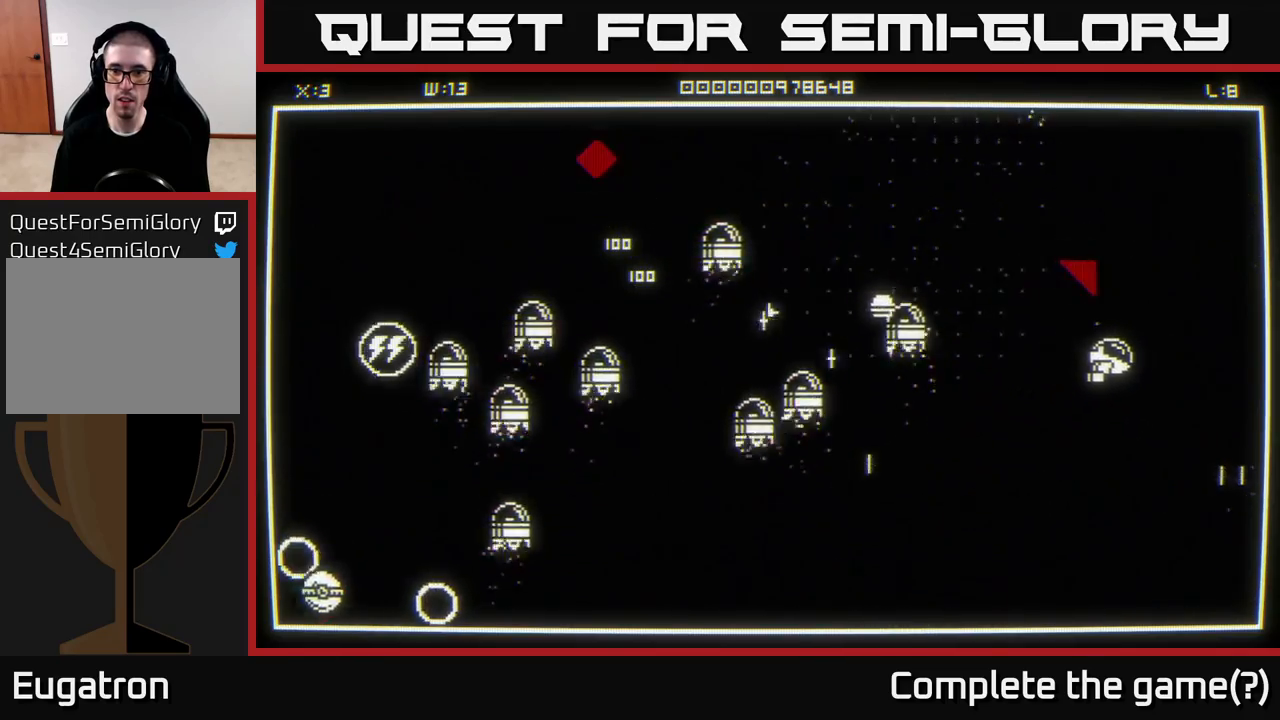
{"buttons": [], "left_stick": "up", "right_stick": "center", "events": [[400, "left_stick", "up"]]}
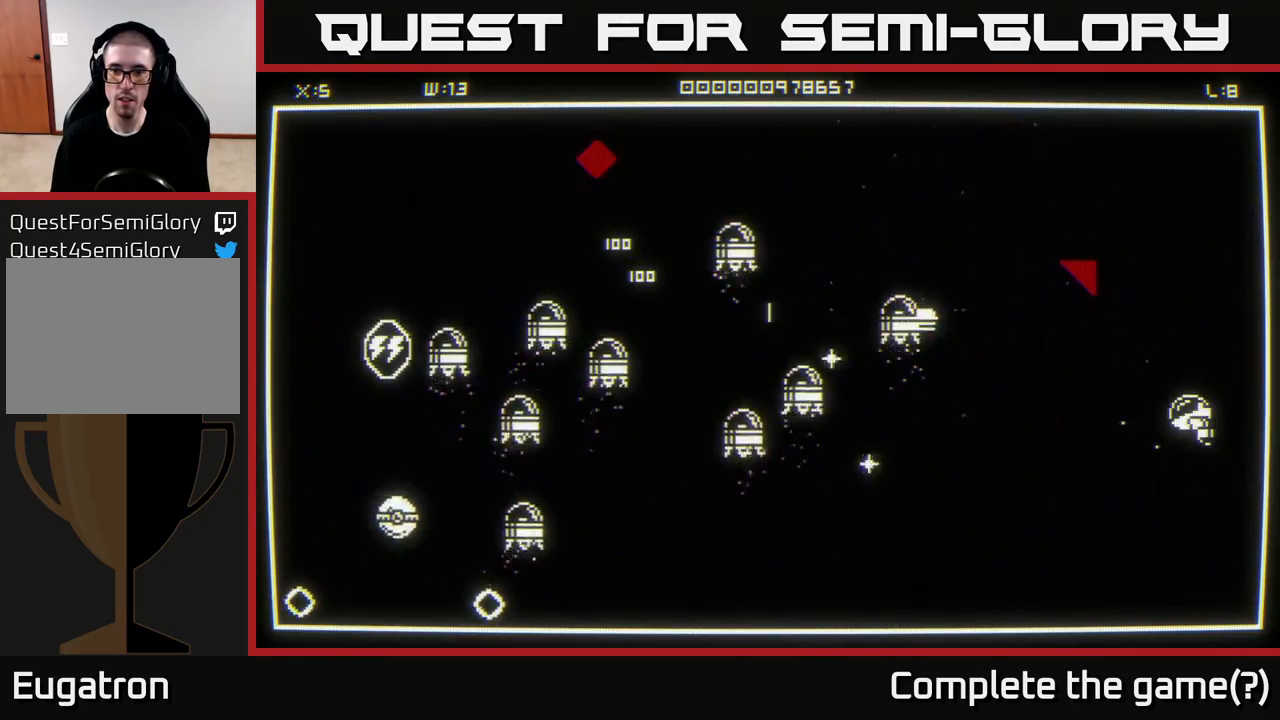
{"buttons": [], "left_stick": "up", "right_stick": "left", "events": [[267, "right_stick", "left"]]}
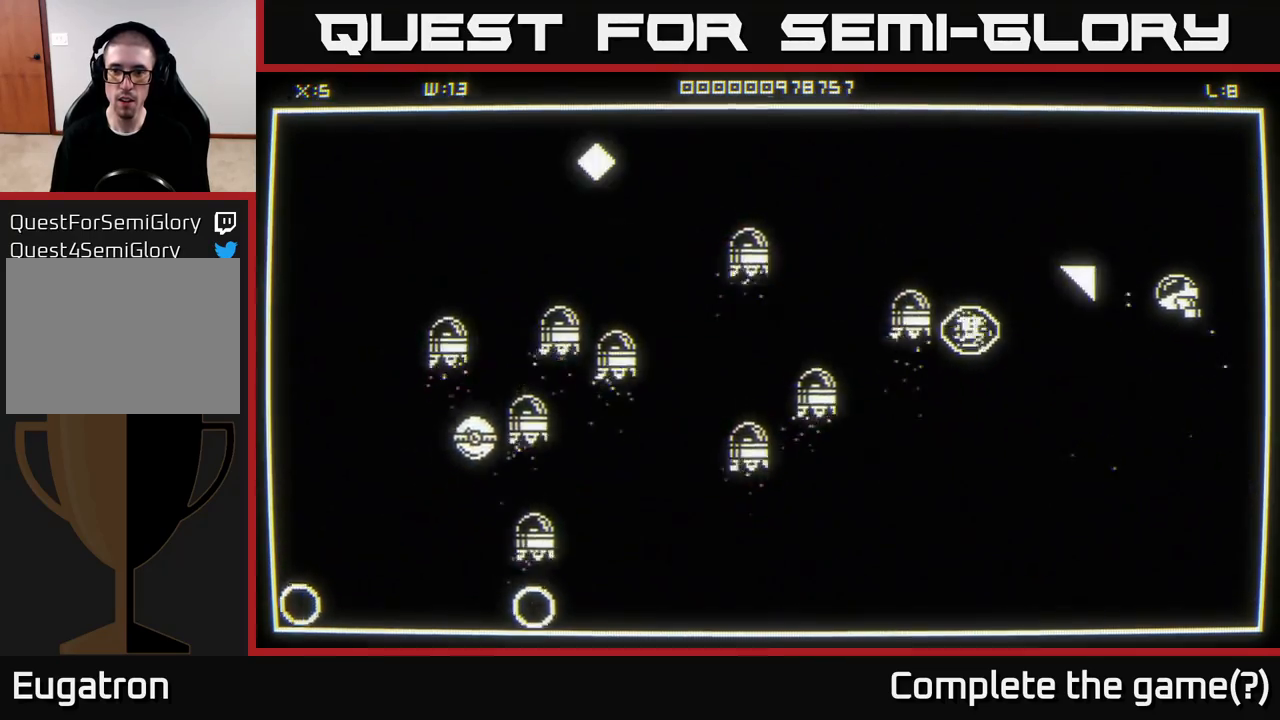
{"buttons": [], "left_stick": "left", "right_stick": "center", "events": [[133, "left_stick", "down-left"], [200, "right_stick", "center"], [367, "left_stick", "left"]]}
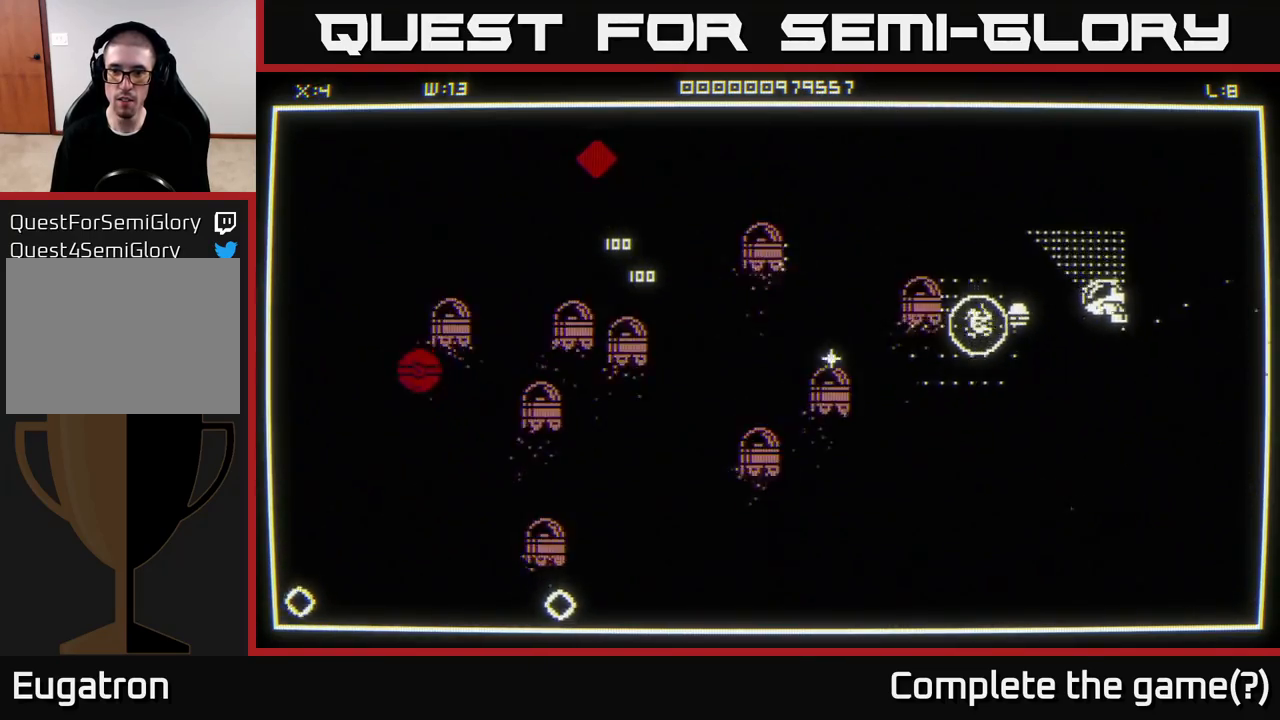
{"buttons": [], "left_stick": "right", "right_stick": "left", "events": [[100, "left_stick", "down-left"], [300, "left_stick", "down-right"], [383, "right_stick", "left"], [400, "left_stick", "right"]]}
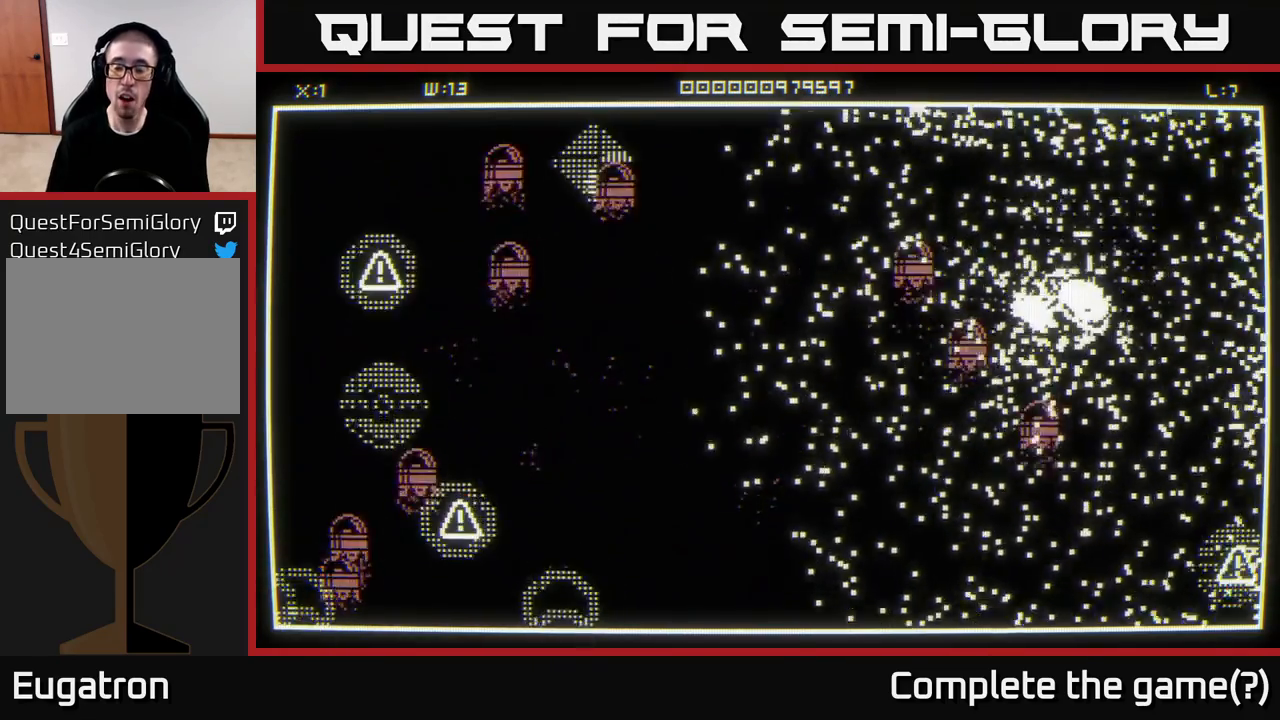
{"buttons": [], "left_stick": "down-right", "right_stick": "center", "events": [[17, "right_stick", "center"], [100, "left_stick", "center"], [200, "left_stick", "down"], [317, "left_stick", "down-right"]]}
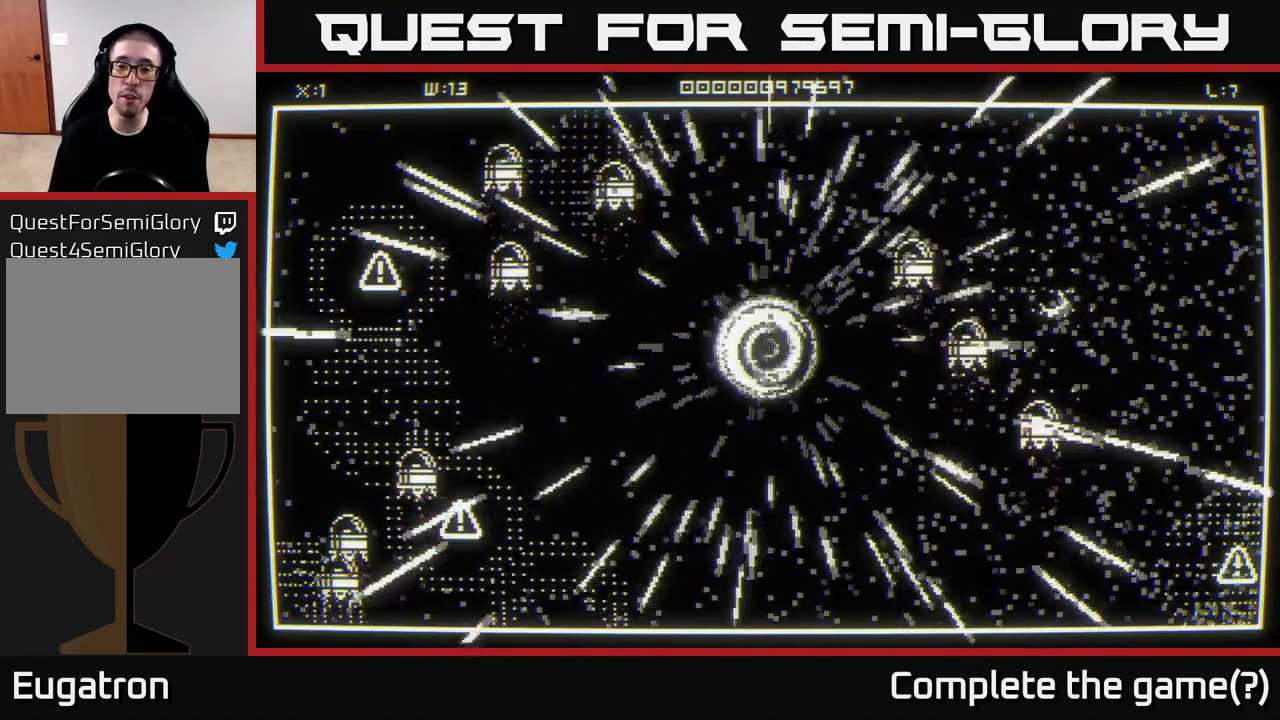
{"buttons": [], "left_stick": "up", "right_stick": "right", "events": [[33, "left_stick", "right"], [100, "right_stick", "right"], [283, "left_stick", "up"]]}
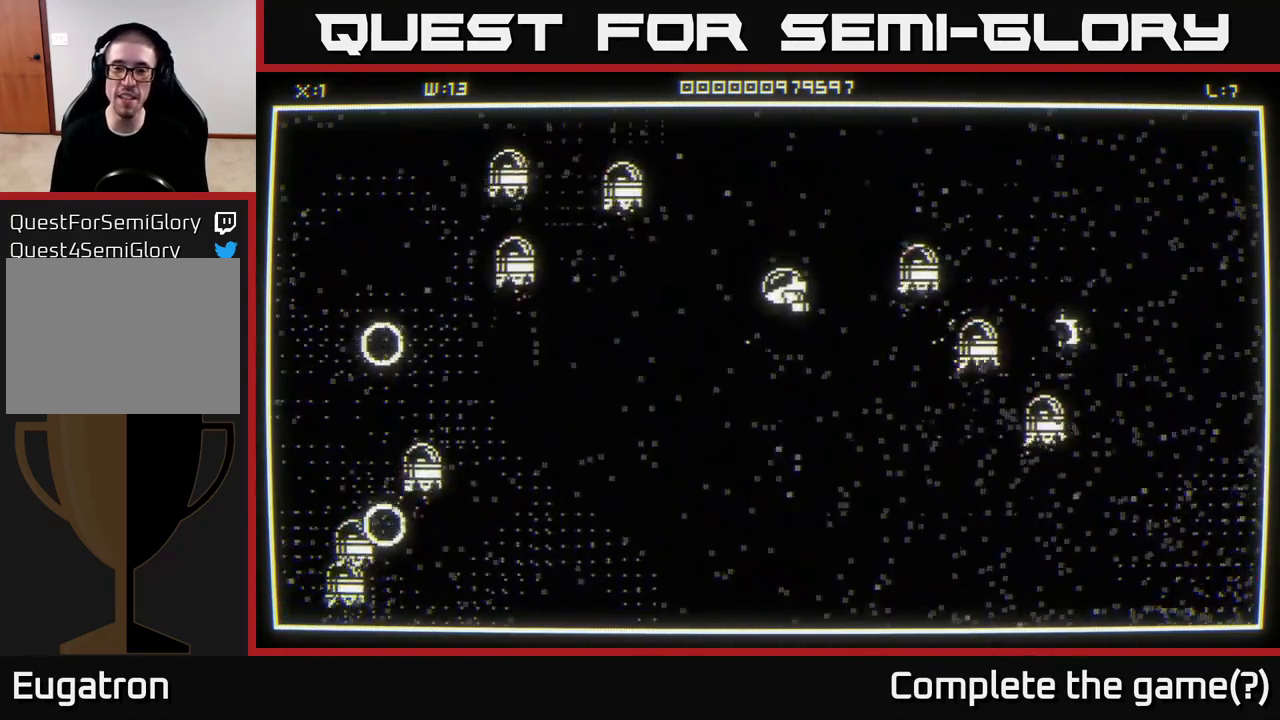
{"buttons": [], "left_stick": "down-left", "right_stick": "left", "events": [[83, "left_stick", "down-right"], [167, "right_stick", "center"], [383, "right_stick", "left"], [400, "left_stick", "down-left"]]}
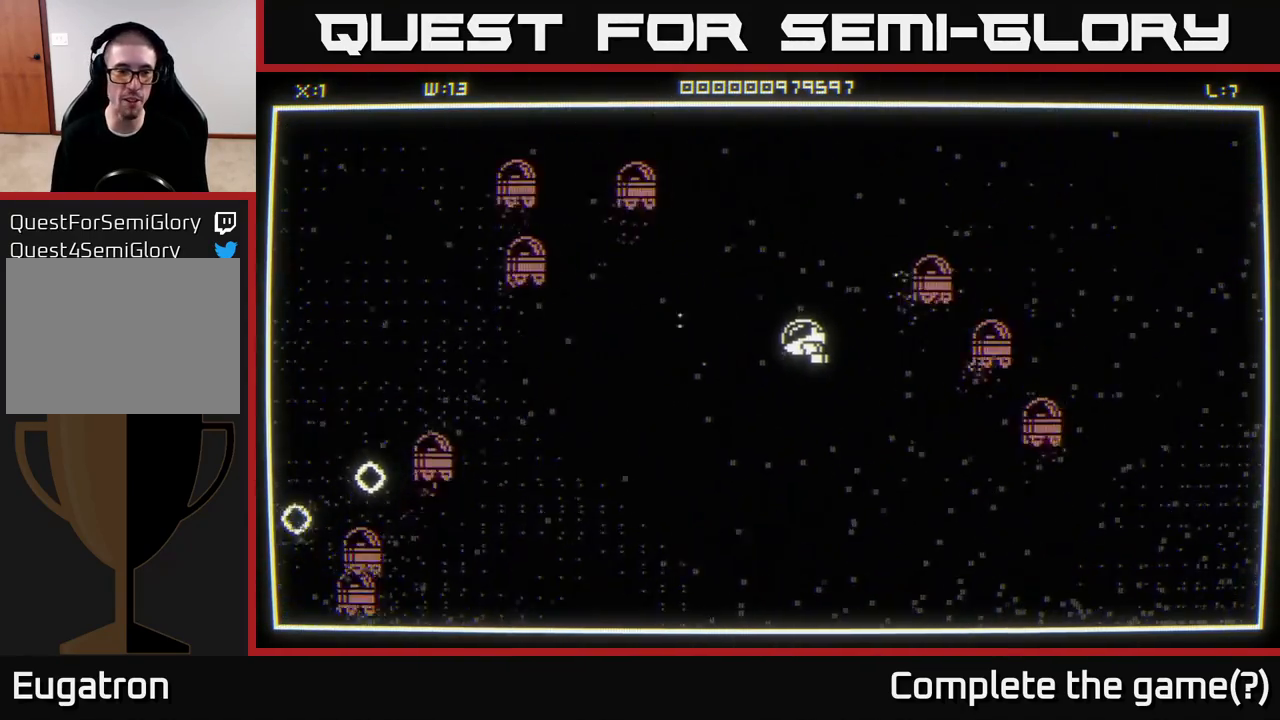
{"buttons": [], "left_stick": "down-left", "right_stick": "center", "events": [[233, "right_stick", "center"]]}
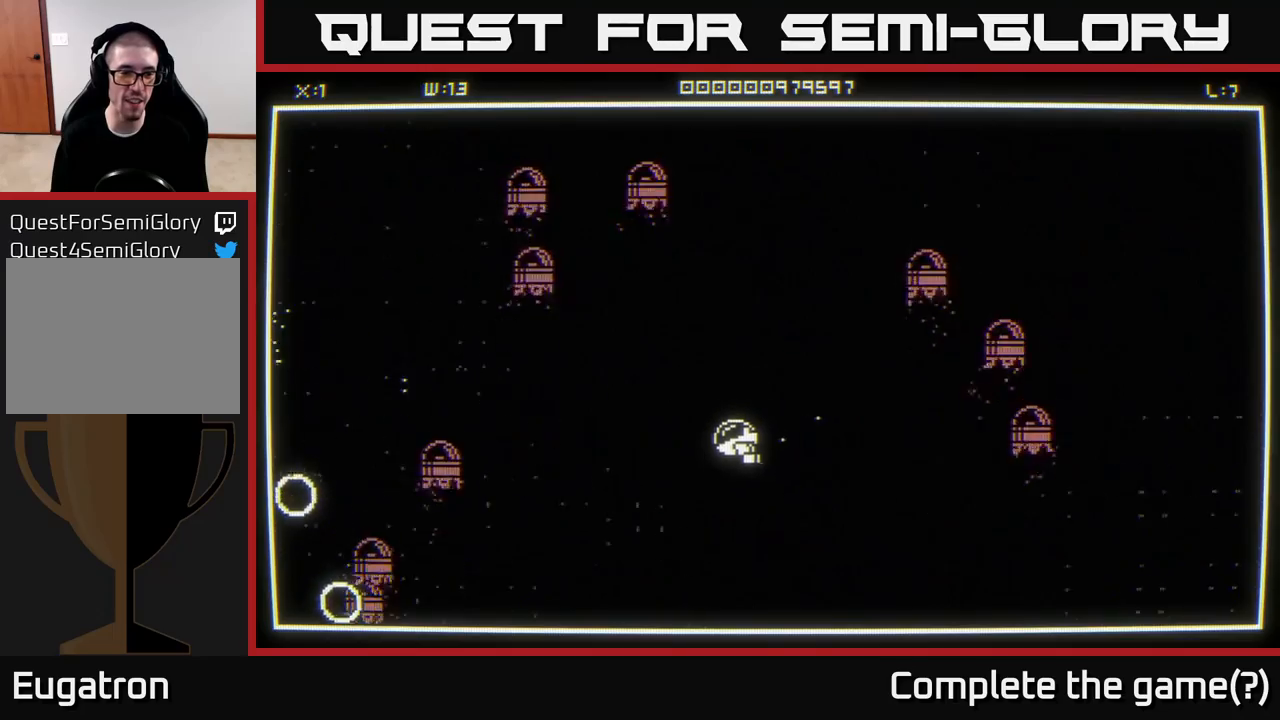
{"buttons": [], "left_stick": "up-left", "right_stick": "center", "events": [[67, "right_stick", "left"], [283, "left_stick", "up-left"], [350, "right_stick", "center"]]}
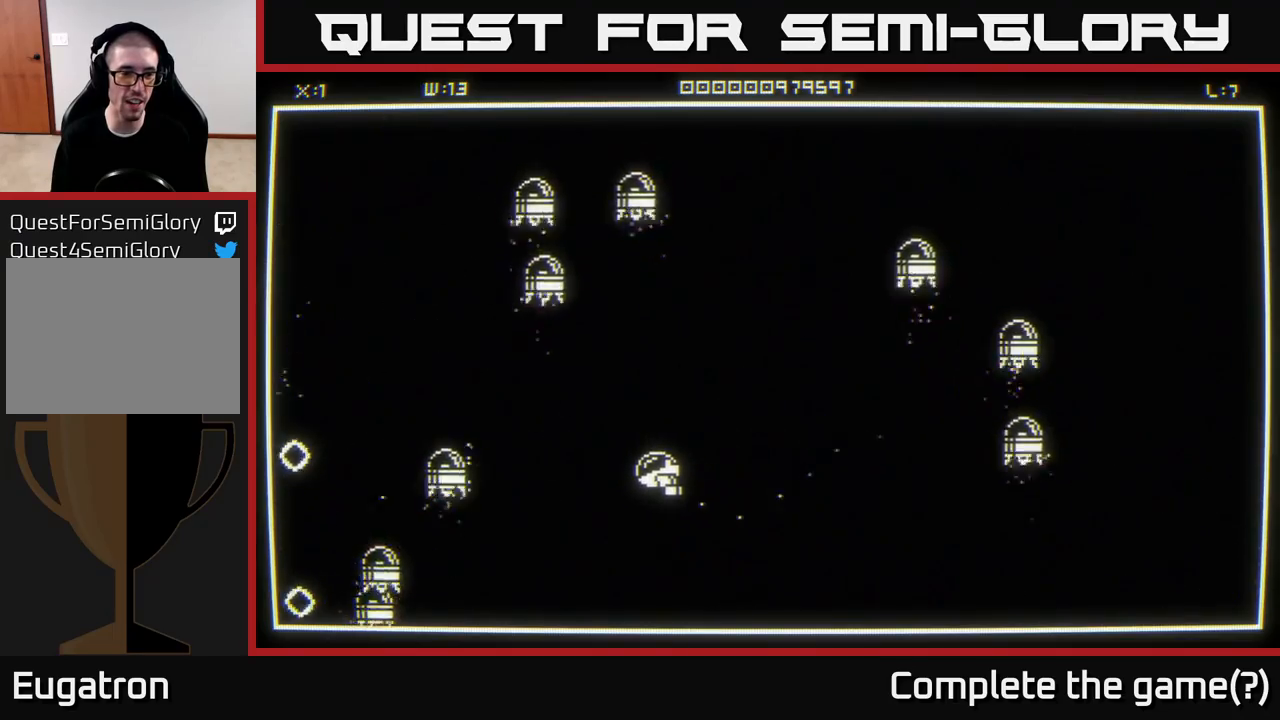
{"buttons": [], "left_stick": "up-left", "right_stick": "left", "events": [[200, "right_stick", "left"]]}